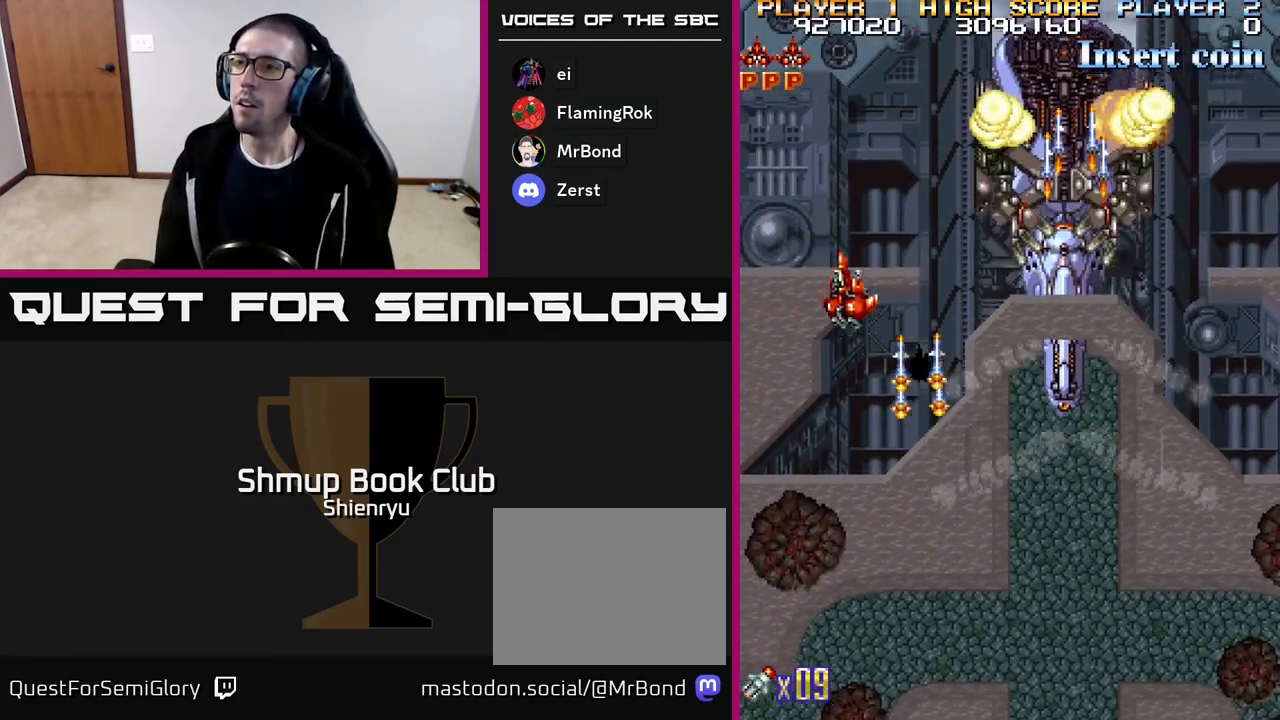
Gameplay with a controller (Xbox layout); each line is a JSON object with the inputs held at the frame after it. "events" lists button and stick changes between this image and that frame as [ms after this image, input, new state], when the widget could be followed in between. Not read: left_stick right_stick.
{"buttons": ["A", "R2", "DPAD_RIGHT"], "events": [[50, "DPAD_UP", "up"], [117, "DPAD_DOWN", "down"], [117, "DPAD_LEFT", "up"], [133, "DPAD_RIGHT", "down"], [300, "DPAD_DOWN", "up"]]}
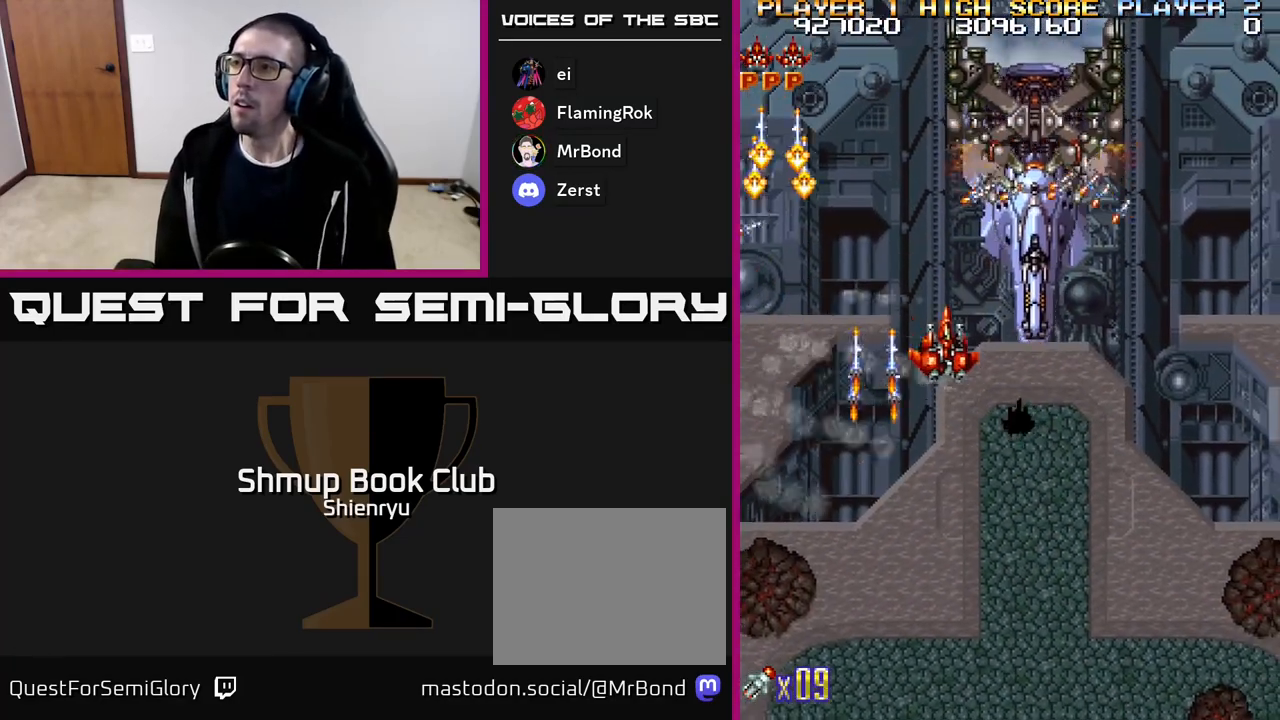
{"buttons": ["R2"], "events": [[217, "DPAD_UP", "down"], [250, "DPAD_RIGHT", "up"], [400, "A", "up"], [400, "DPAD_LEFT", "down"], [450, "DPAD_UP", "up"], [483, "DPAD_LEFT", "up"]]}
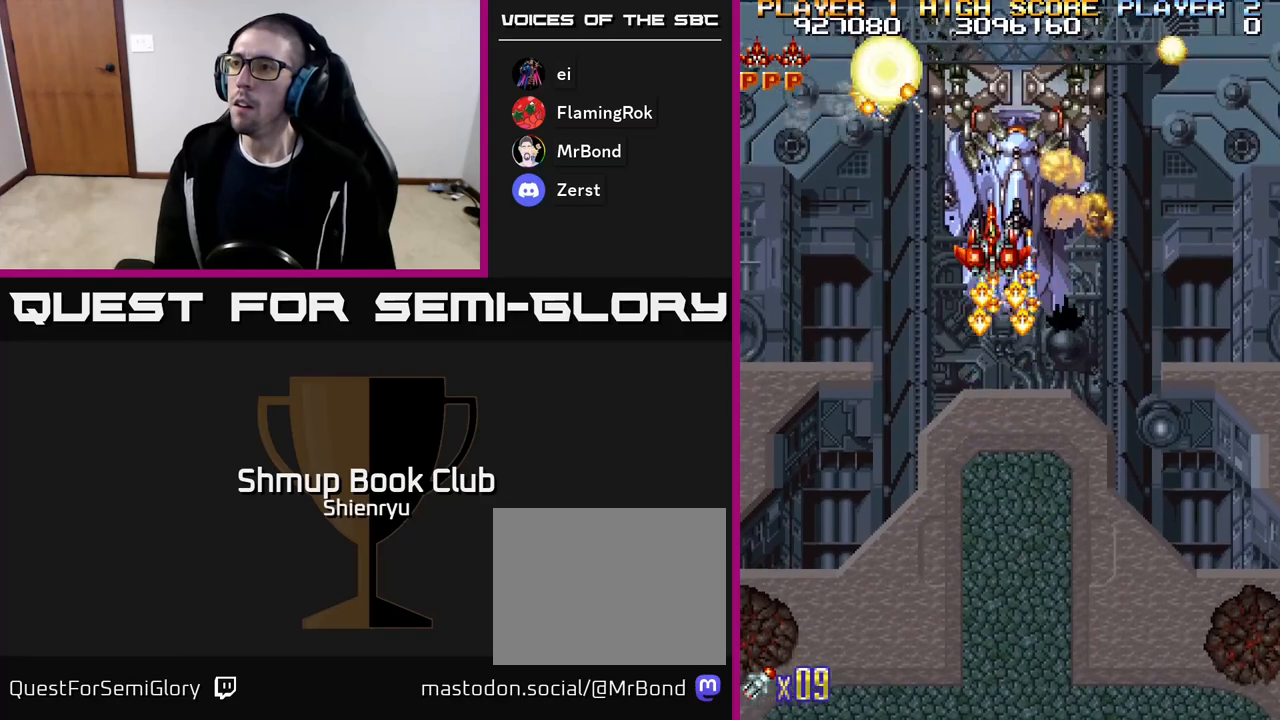
{"buttons": ["R2"], "events": [[250, "DPAD_RIGHT", "down"], [317, "DPAD_RIGHT", "up"]]}
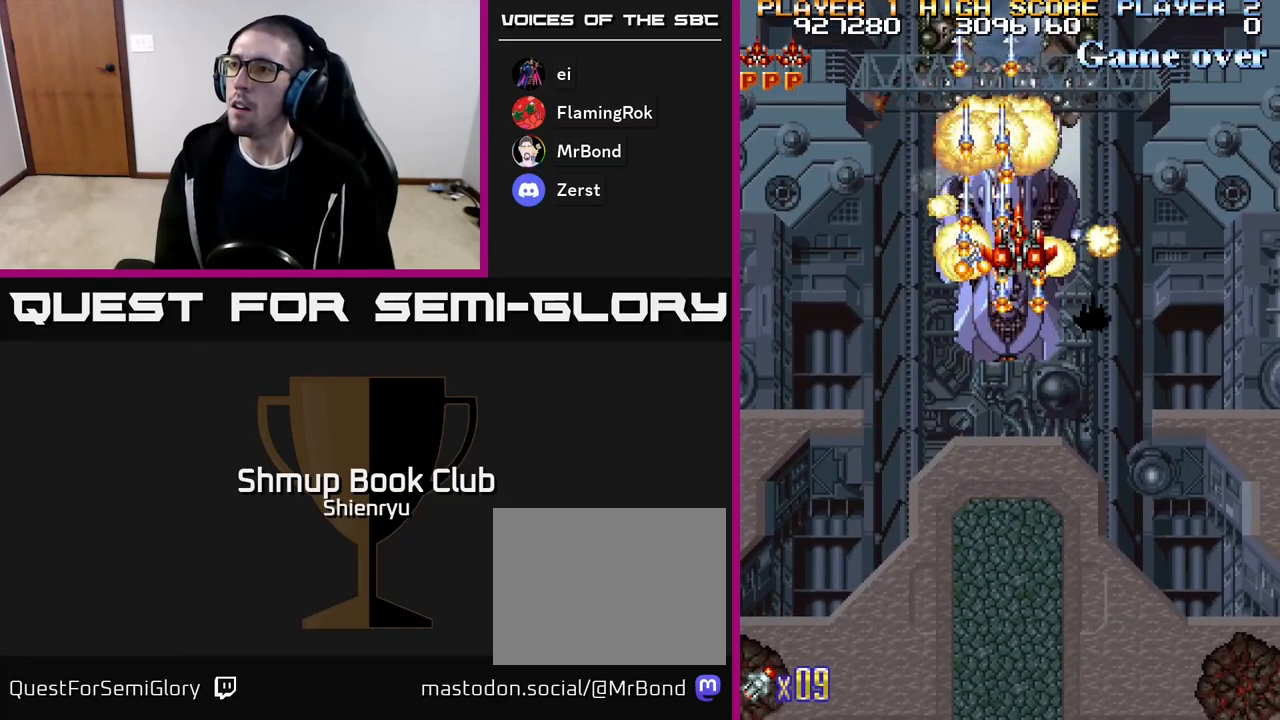
{"buttons": ["R2"], "events": []}
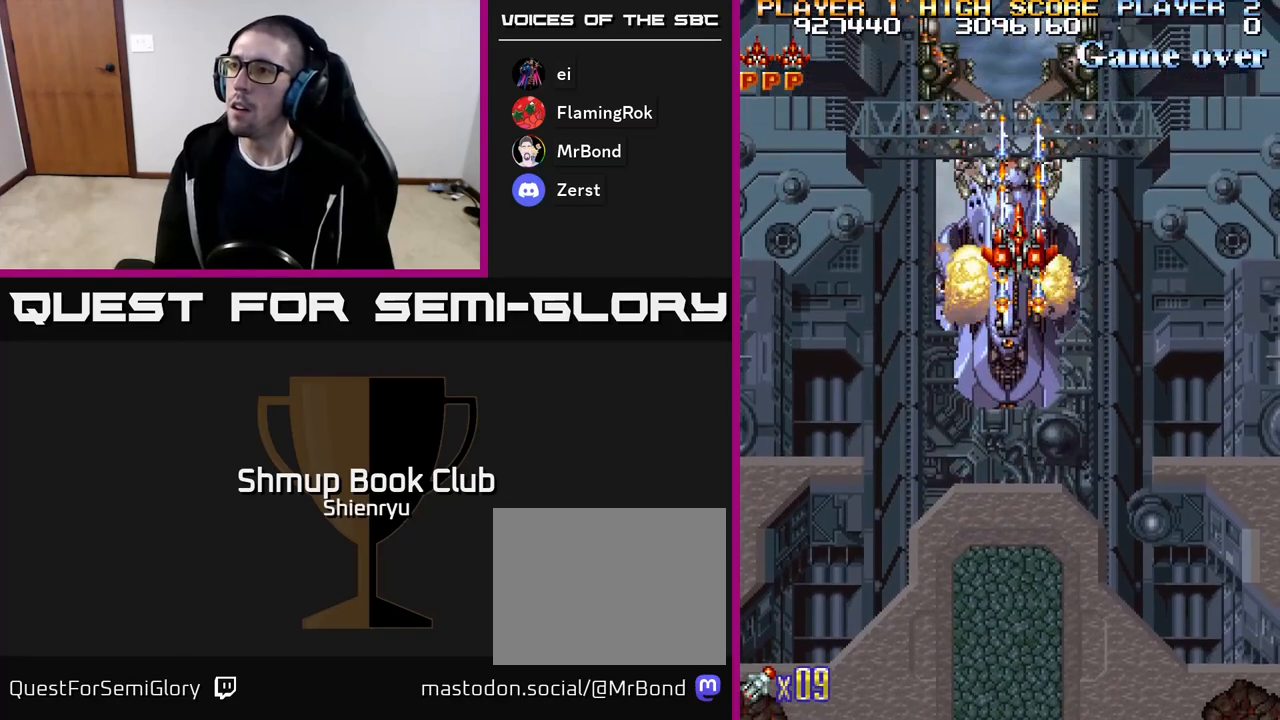
{"buttons": ["R2"], "events": [[217, "DPAD_UP", "down"], [317, "DPAD_UP", "up"]]}
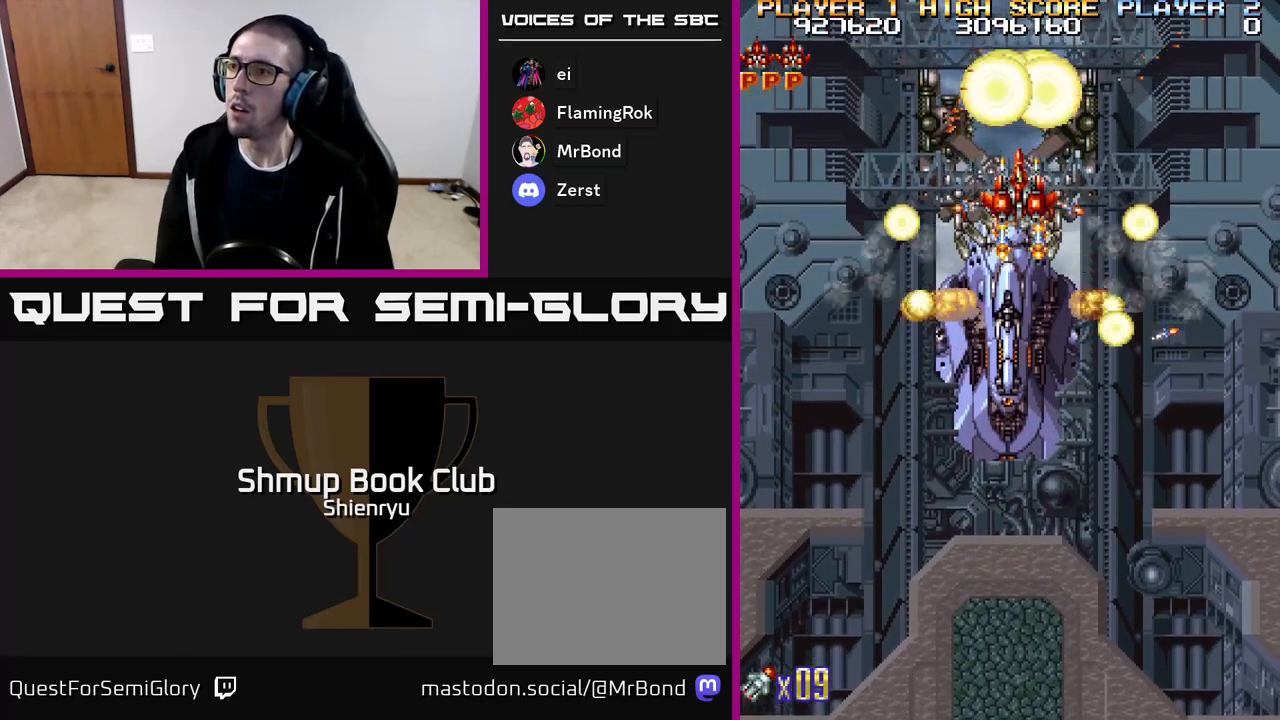
{"buttons": ["R2"], "events": [[233, "DPAD_DOWN", "down"], [283, "DPAD_DOWN", "up"]]}
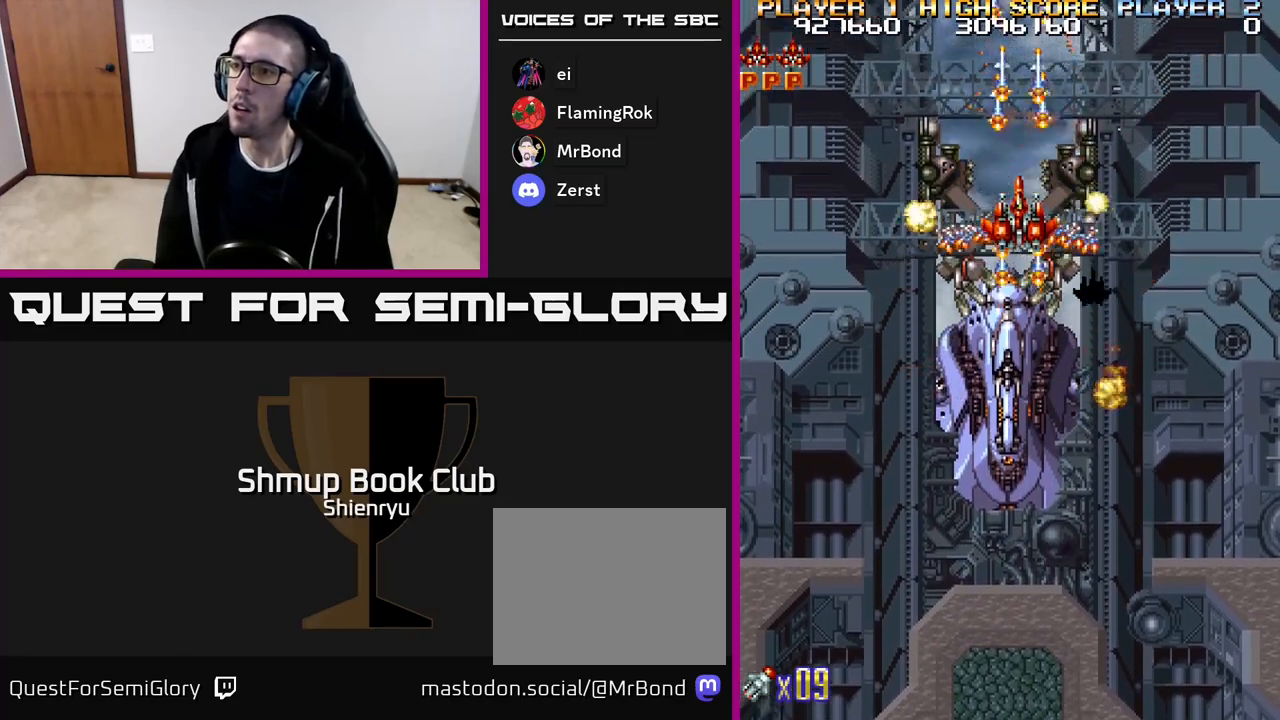
{"buttons": ["R2"], "events": [[67, "DPAD_DOWN", "down"], [150, "DPAD_DOWN", "up"], [350, "DPAD_DOWN", "down"], [417, "DPAD_DOWN", "up"]]}
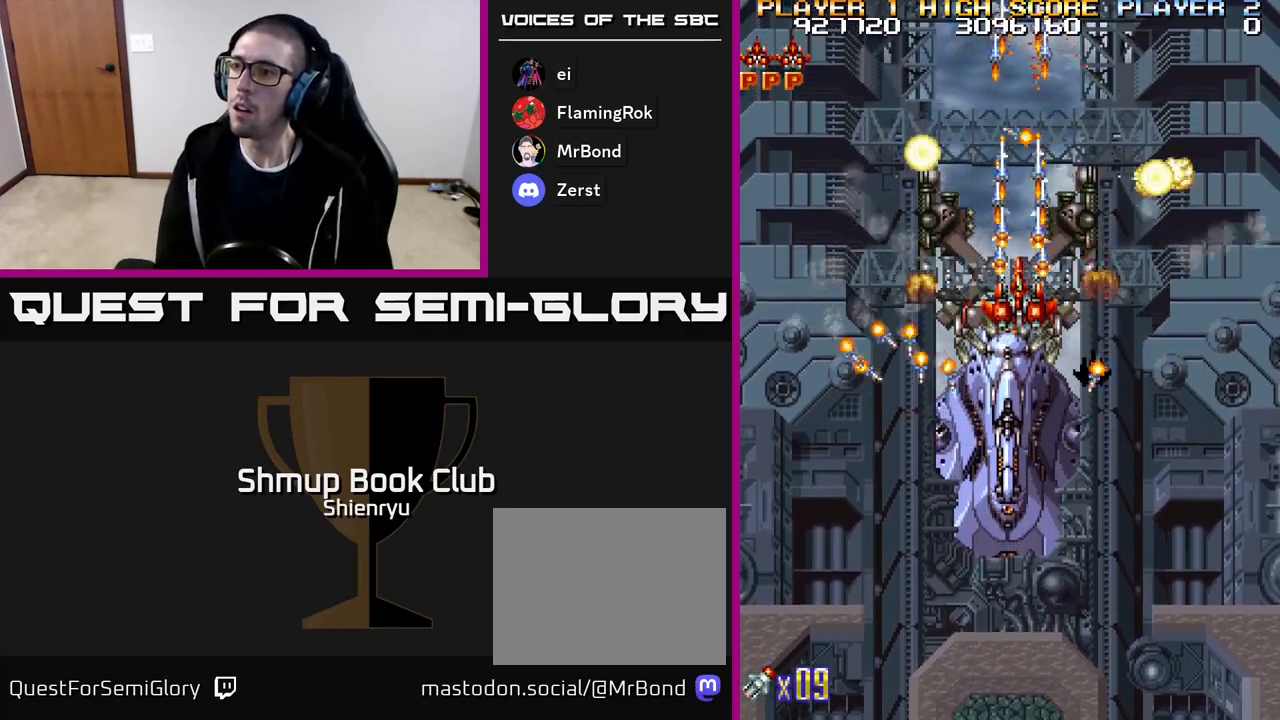
{"buttons": ["R2"], "events": [[167, "DPAD_LEFT", "down"], [183, "DPAD_UP", "down"], [250, "DPAD_LEFT", "up"], [350, "DPAD_UP", "up"]]}
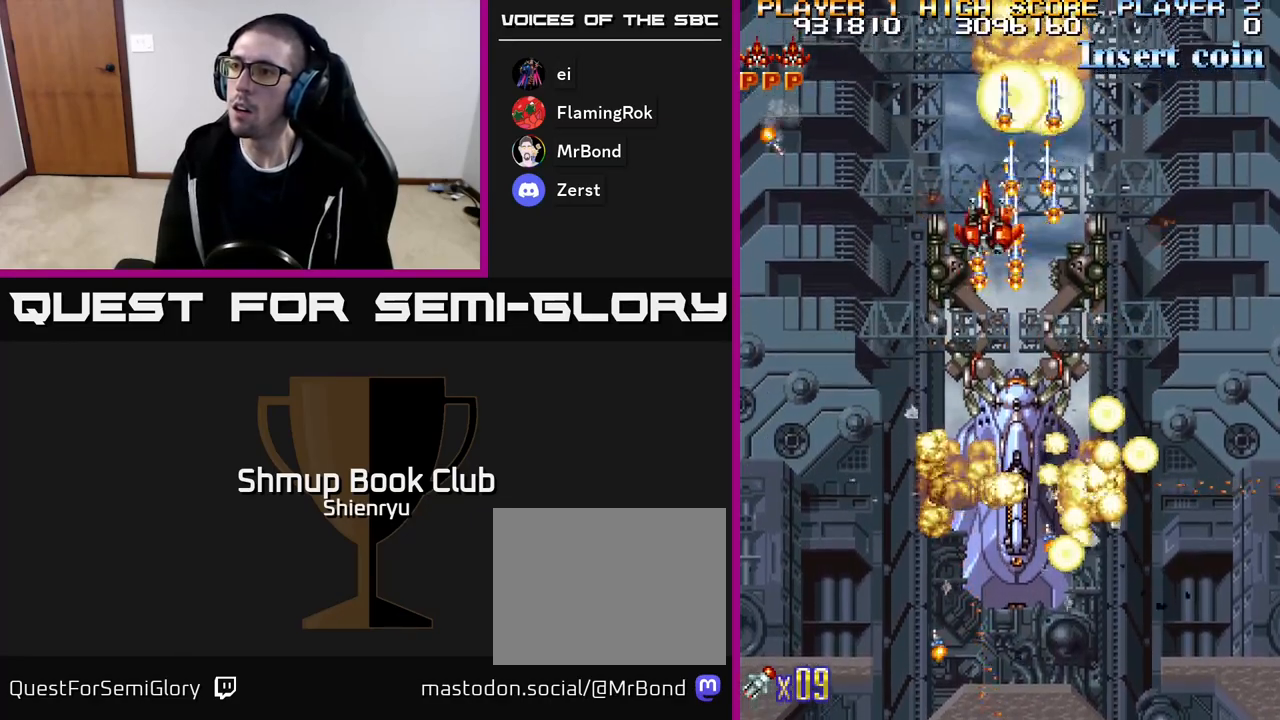
{"buttons": ["R2", "DPAD_RIGHT"], "events": [[17, "DPAD_LEFT", "down"], [200, "DPAD_LEFT", "up"], [217, "DPAD_DOWN", "down"], [250, "DPAD_RIGHT", "down"], [267, "DPAD_DOWN", "up"]]}
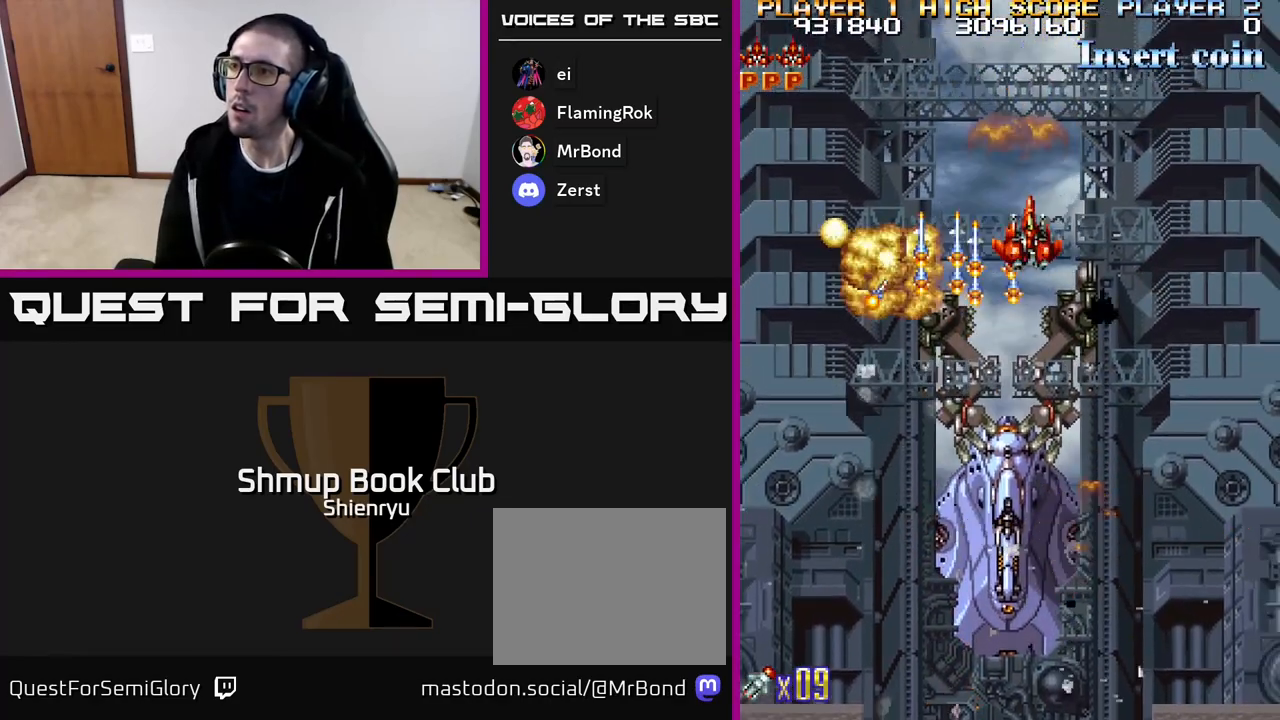
{"buttons": ["R2", "DPAD_RIGHT"], "events": [[17, "DPAD_UP", "down"], [83, "DPAD_UP", "up"], [117, "DPAD_RIGHT", "up"], [150, "DPAD_LEFT", "down"], [450, "DPAD_LEFT", "up"], [467, "DPAD_RIGHT", "down"]]}
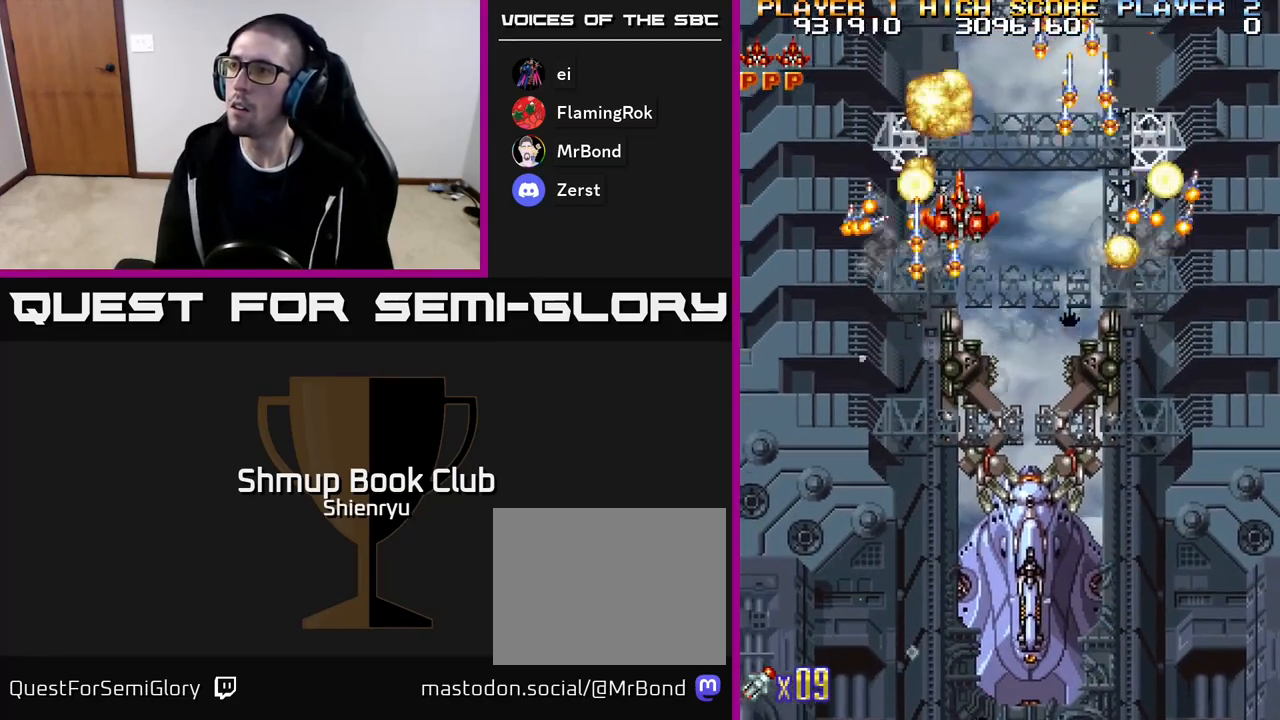
{"buttons": ["R2", "DPAD_LEFT"], "events": [[433, "DPAD_RIGHT", "up"], [450, "DPAD_LEFT", "down"]]}
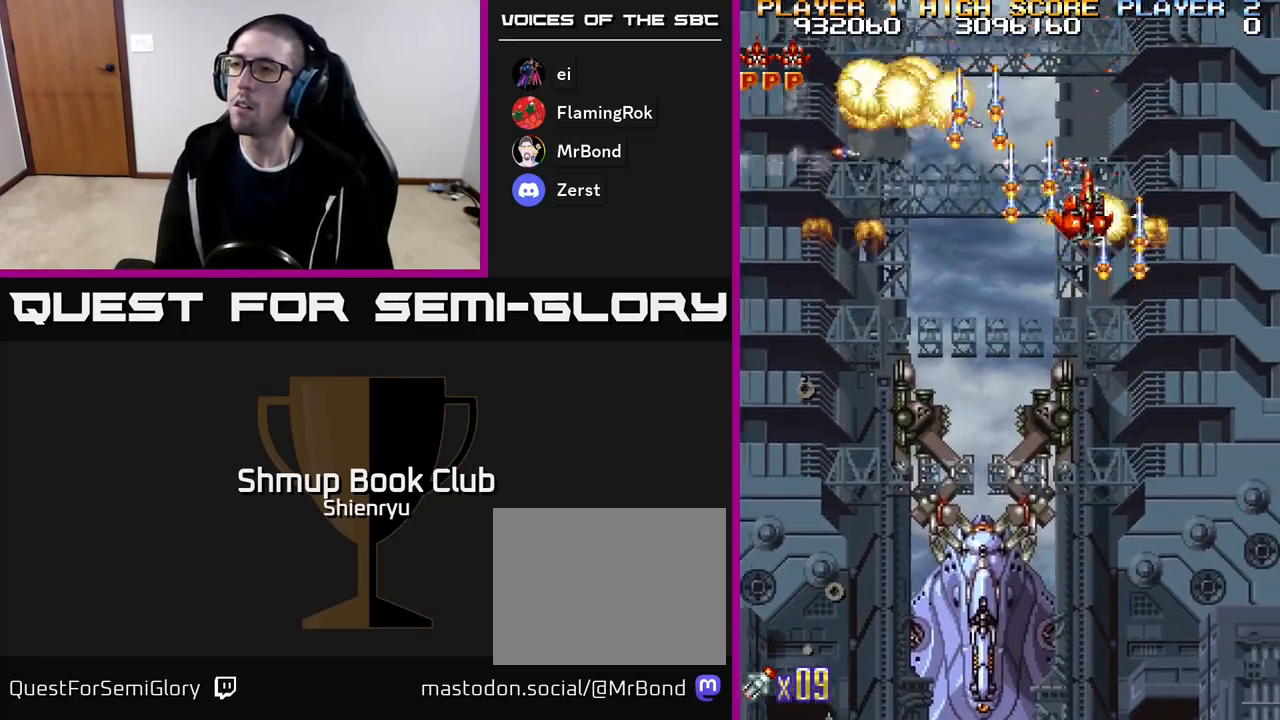
{"buttons": ["R2", "DPAD_RIGHT"], "events": [[433, "DPAD_DOWN", "down"], [450, "DPAD_LEFT", "up"], [483, "DPAD_DOWN", "up"], [500, "DPAD_RIGHT", "down"]]}
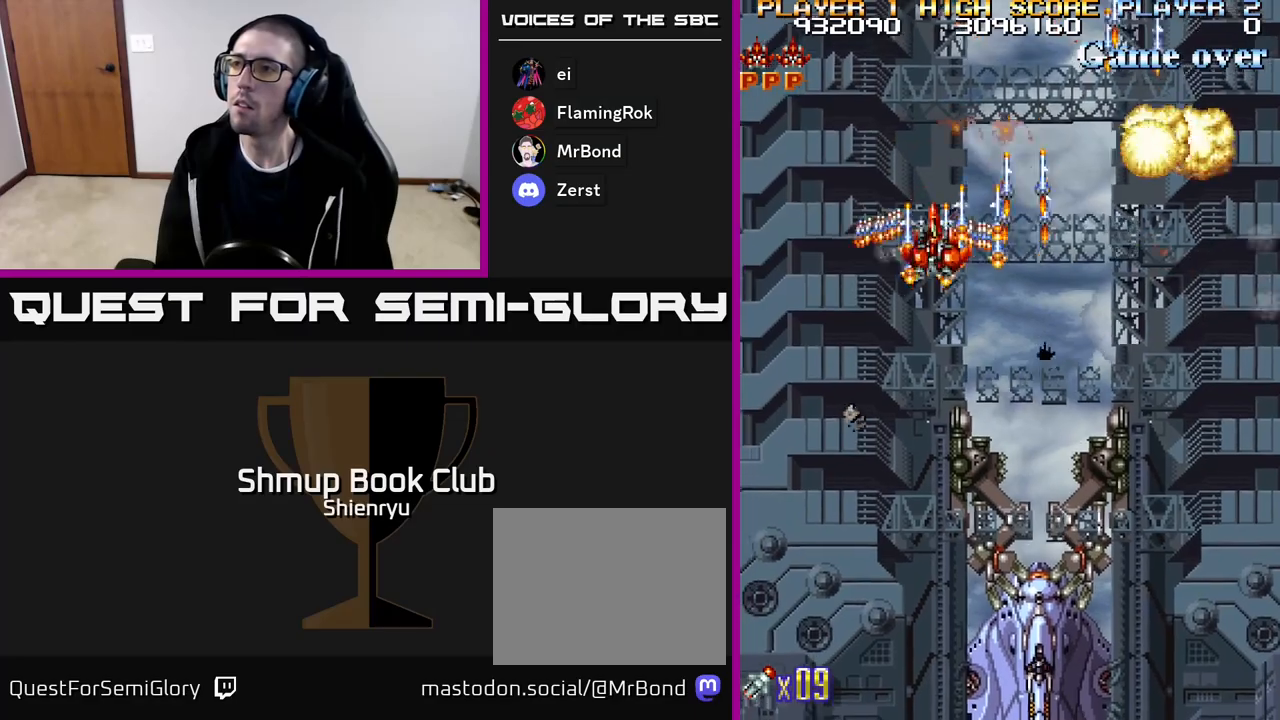
{"buttons": ["R2"], "events": [[467, "DPAD_RIGHT", "up"]]}
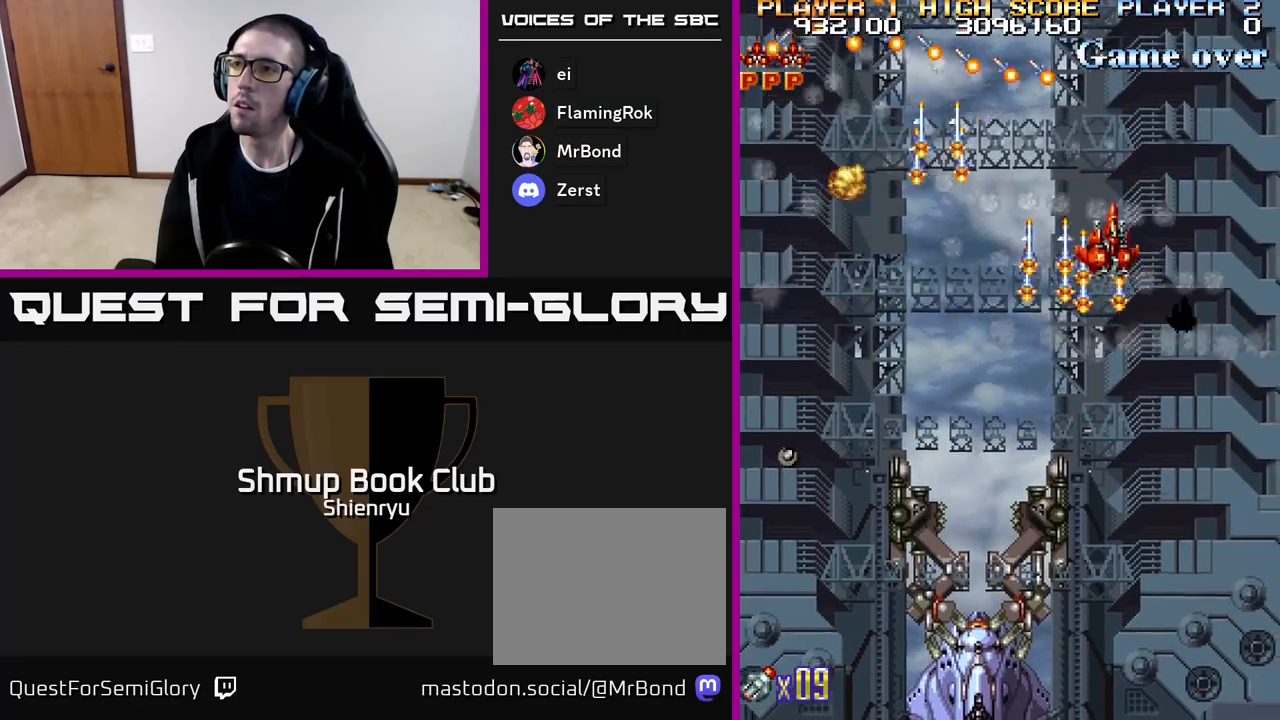
{"buttons": ["R2", "DPAD_UP", "DPAD_LEFT"], "events": [[17, "DPAD_LEFT", "down"], [467, "DPAD_UP", "down"]]}
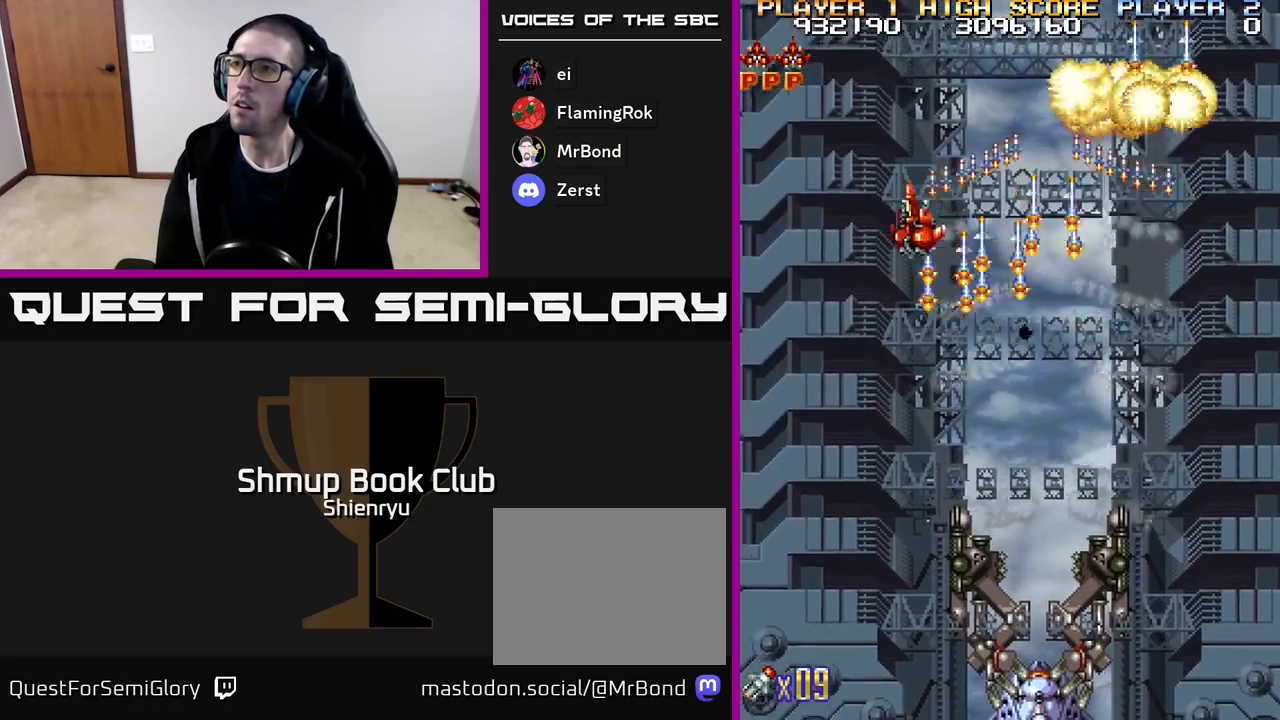
{"buttons": ["R2", "DPAD_RIGHT"], "events": [[17, "DPAD_LEFT", "up"], [67, "DPAD_RIGHT", "down"], [67, "DPAD_UP", "up"]]}
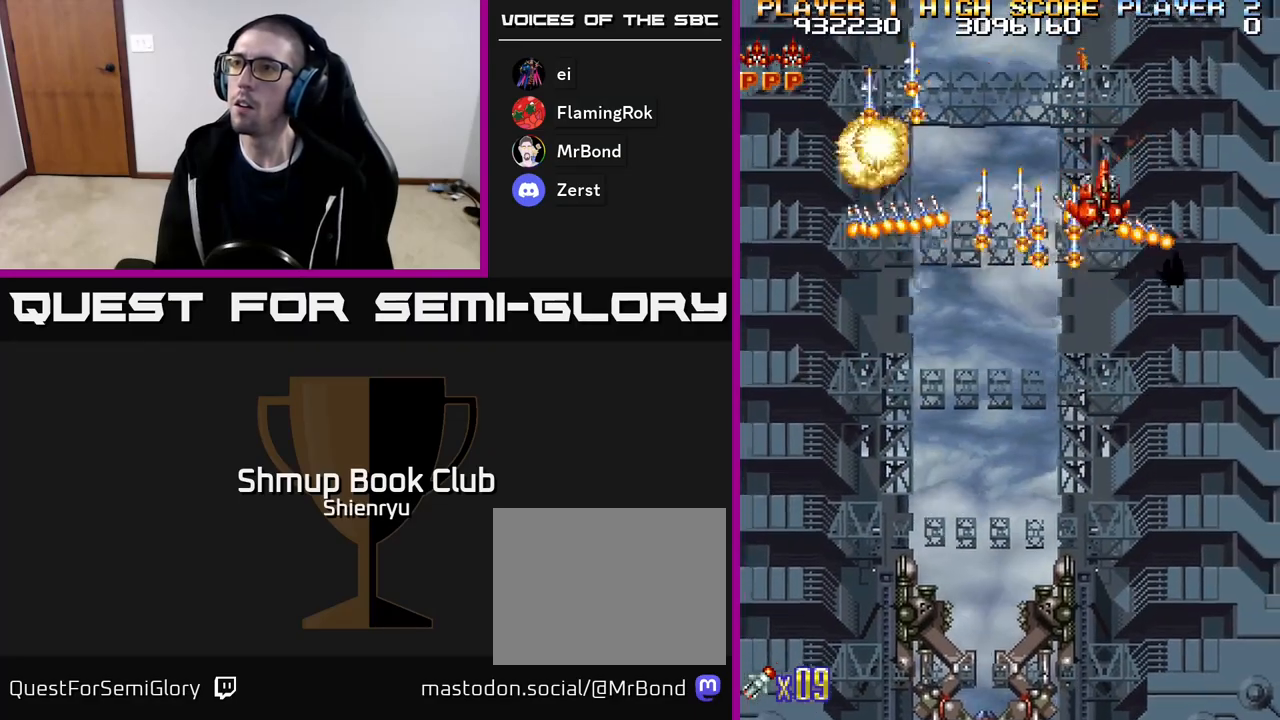
{"buttons": ["R2", "DPAD_LEFT"], "events": [[50, "DPAD_RIGHT", "up"], [100, "DPAD_LEFT", "down"]]}
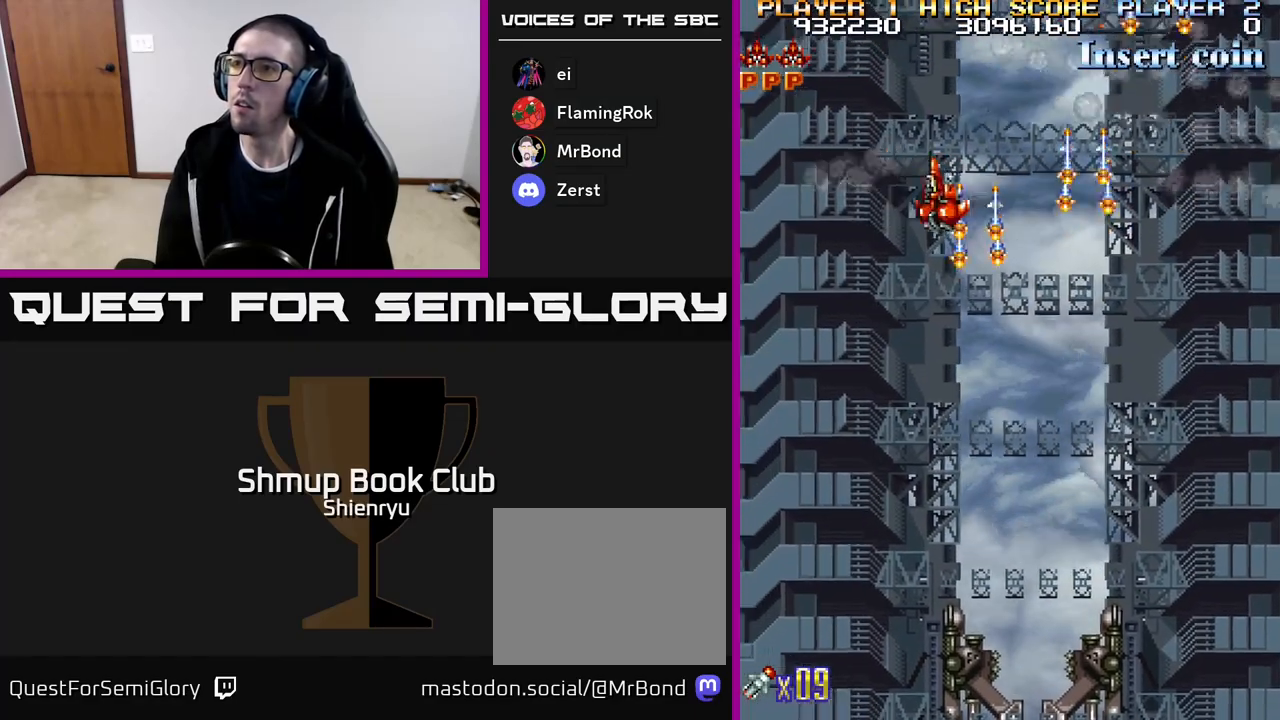
{"buttons": ["R2", "DPAD_RIGHT"], "events": [[117, "DPAD_LEFT", "up"], [150, "DPAD_RIGHT", "down"]]}
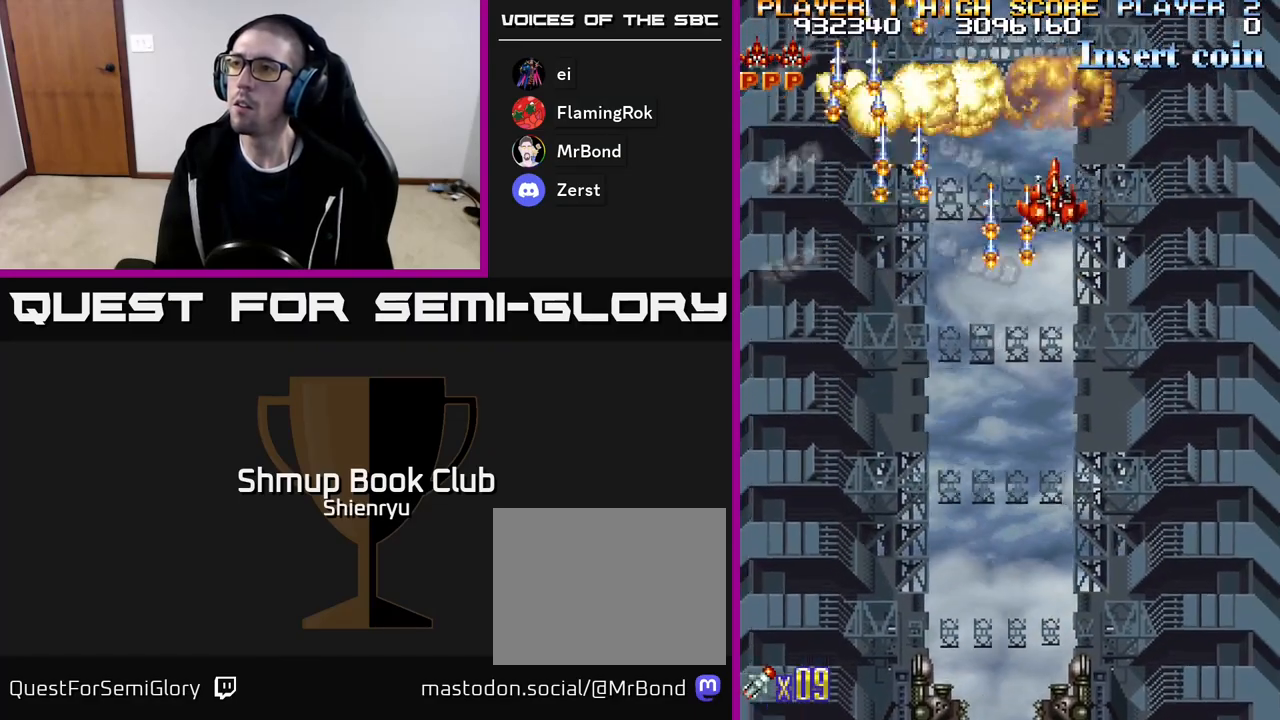
{"buttons": ["R2", "DPAD_LEFT"], "events": [[200, "DPAD_RIGHT", "up"], [233, "DPAD_LEFT", "down"]]}
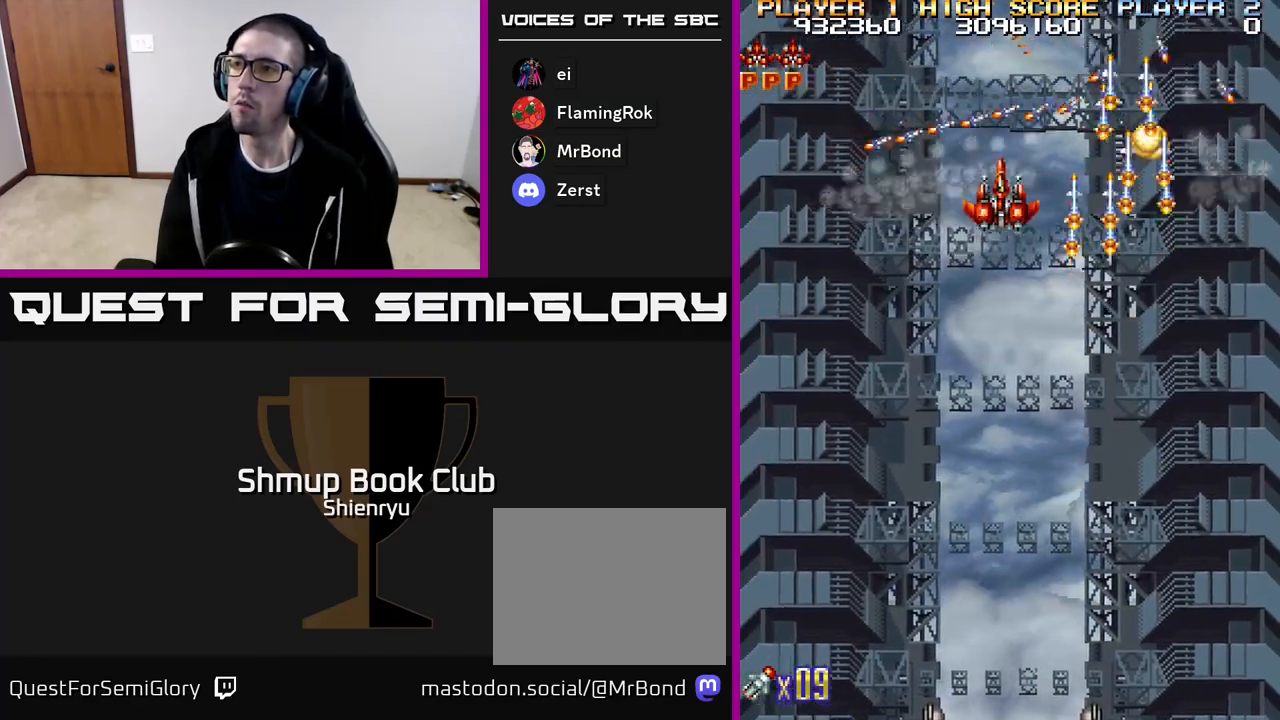
{"buttons": ["R2", "DPAD_RIGHT"], "events": [[250, "DPAD_LEFT", "up"], [300, "DPAD_RIGHT", "down"]]}
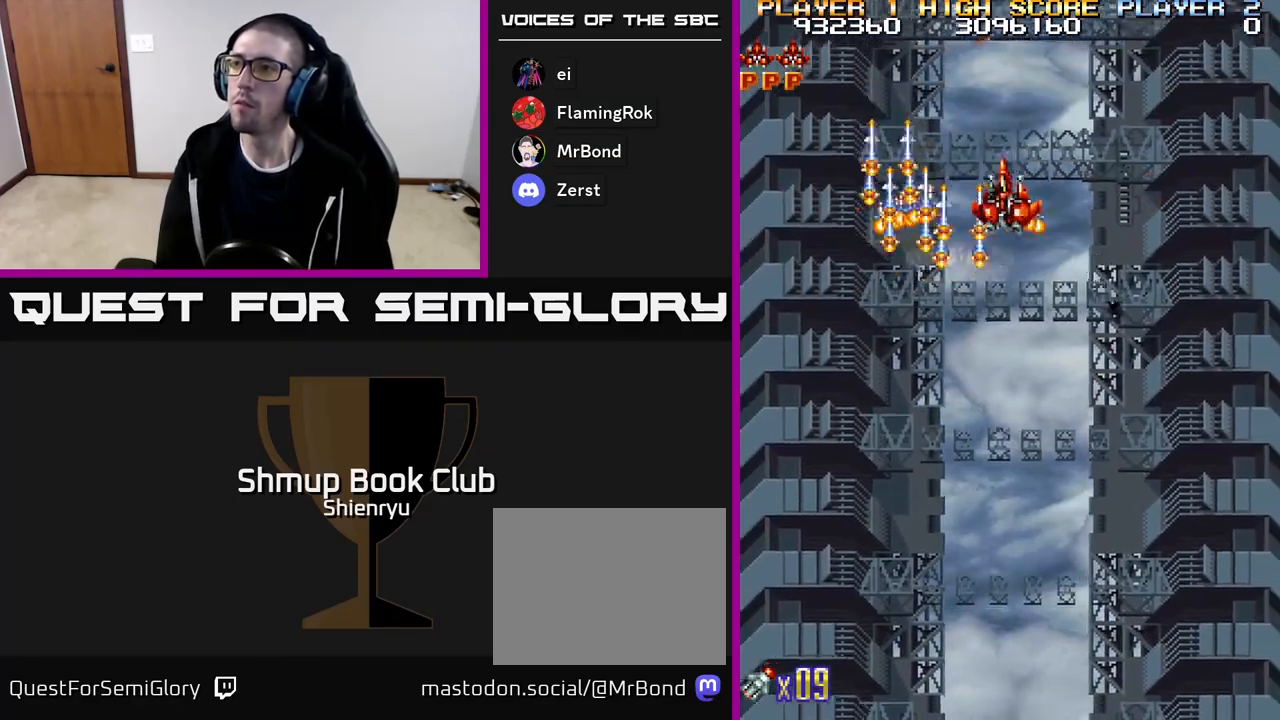
{"buttons": ["R2", "DPAD_LEFT"], "events": [[300, "DPAD_RIGHT", "up"], [350, "DPAD_LEFT", "down"]]}
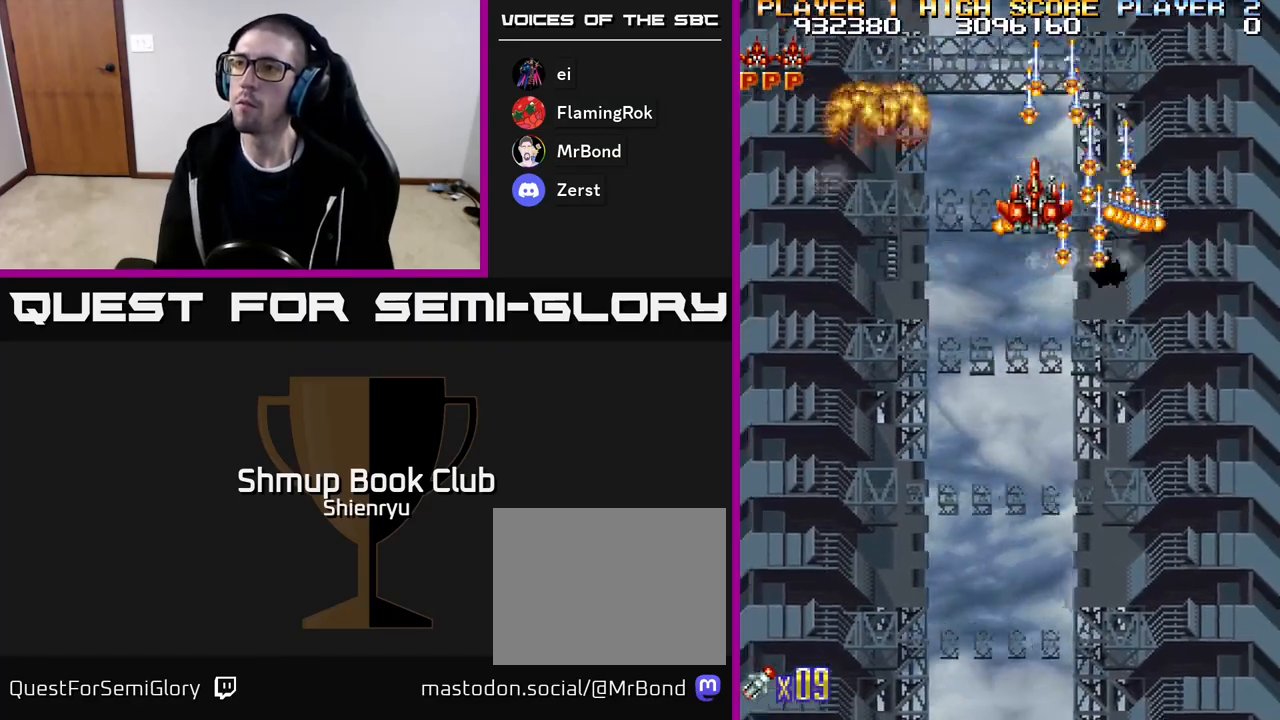
{"buttons": ["R2", "DPAD_RIGHT"], "events": [[333, "DPAD_LEFT", "up"], [367, "DPAD_RIGHT", "down"]]}
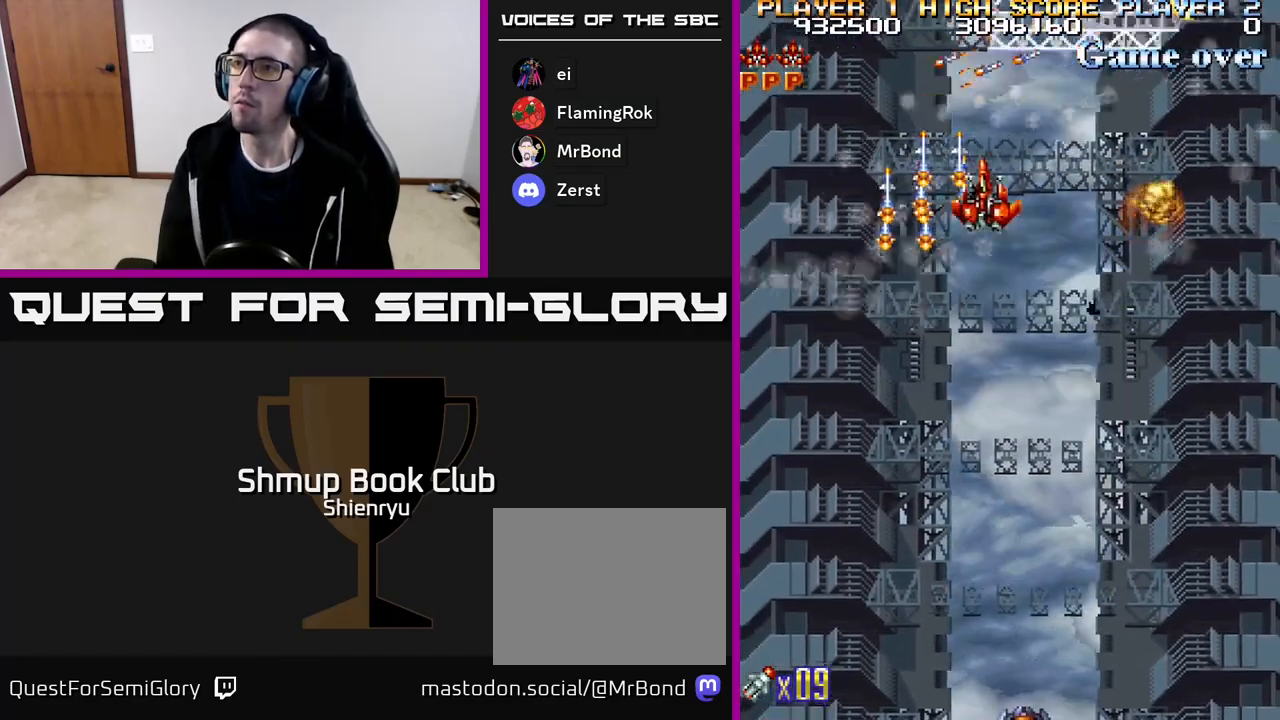
{"buttons": ["R2", "DPAD_DOWN", "DPAD_LEFT"], "events": [[333, "DPAD_RIGHT", "up"], [367, "DPAD_LEFT", "down"], [483, "DPAD_DOWN", "down"]]}
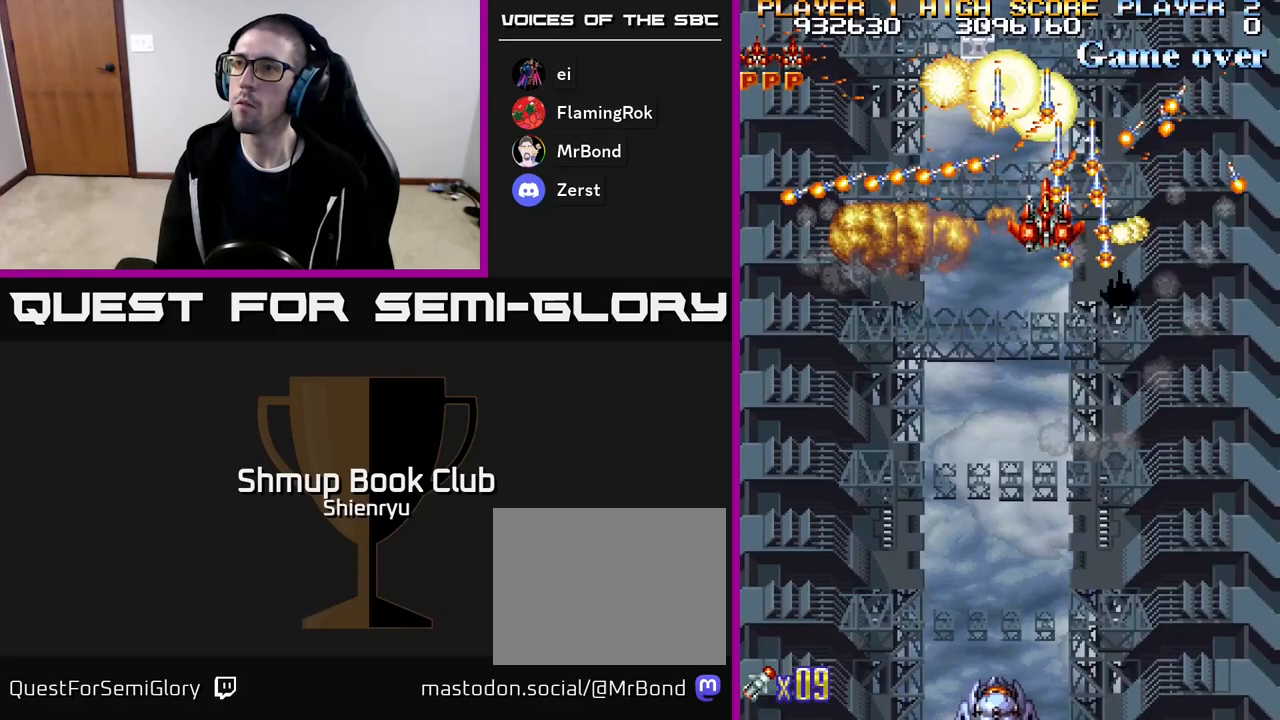
{"buttons": ["R2", "DPAD_RIGHT"], "events": [[300, "DPAD_DOWN", "up"], [433, "DPAD_LEFT", "up"], [450, "DPAD_RIGHT", "down"]]}
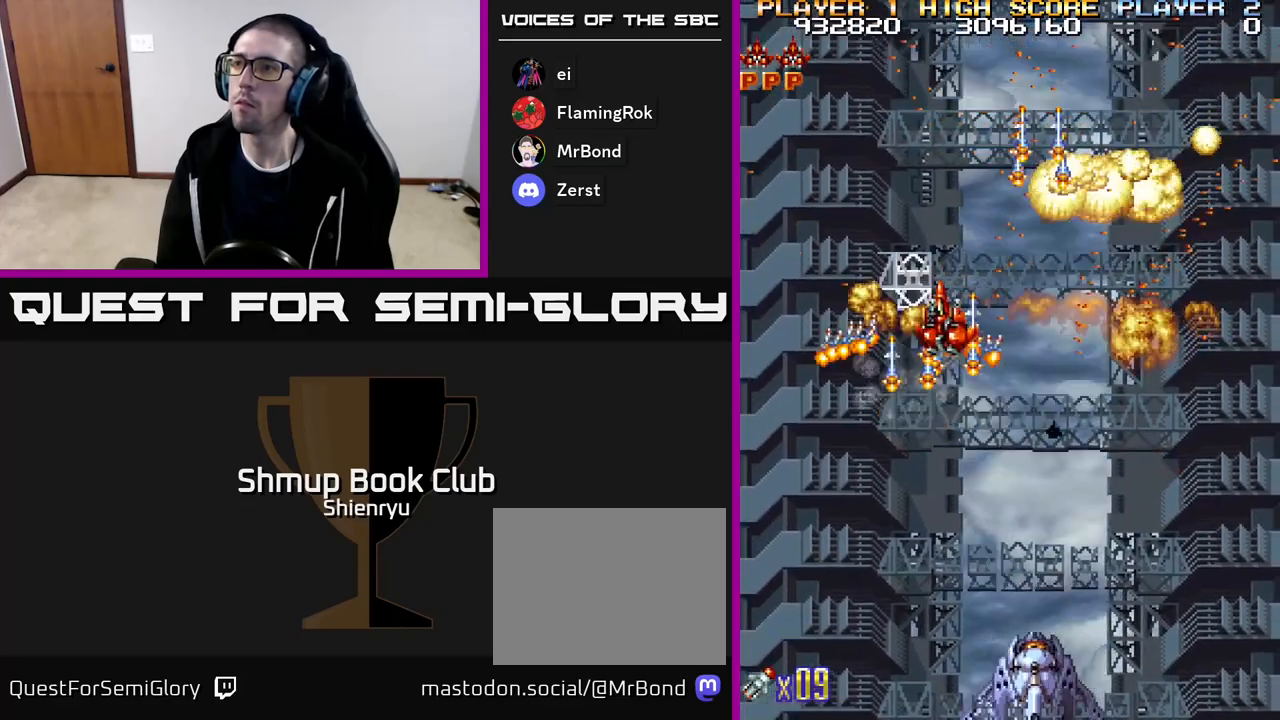
{"buttons": ["R2", "DPAD_DOWN"], "events": [[117, "DPAD_DOWN", "down"], [217, "DPAD_DOWN", "up"], [350, "DPAD_DOWN", "down"], [483, "DPAD_RIGHT", "up"]]}
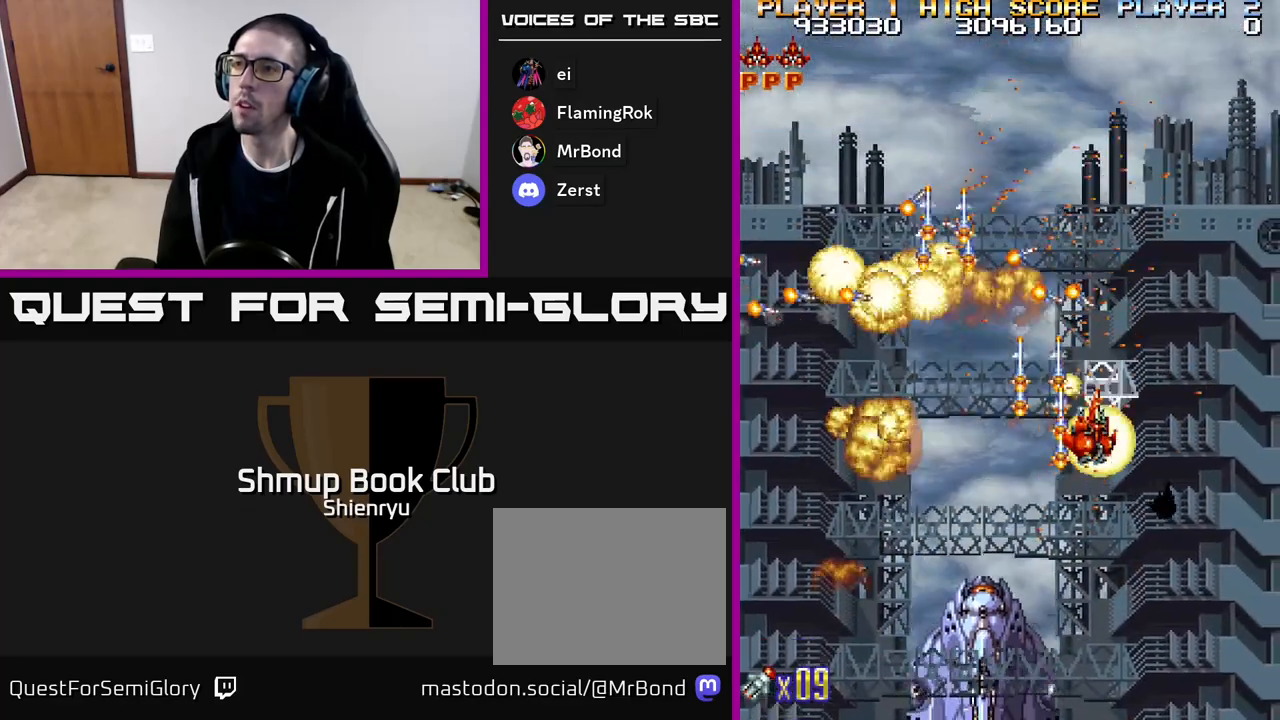
{"buttons": ["R2", "DPAD_DOWN", "DPAD_LEFT"], "events": [[17, "DPAD_LEFT", "down"]]}
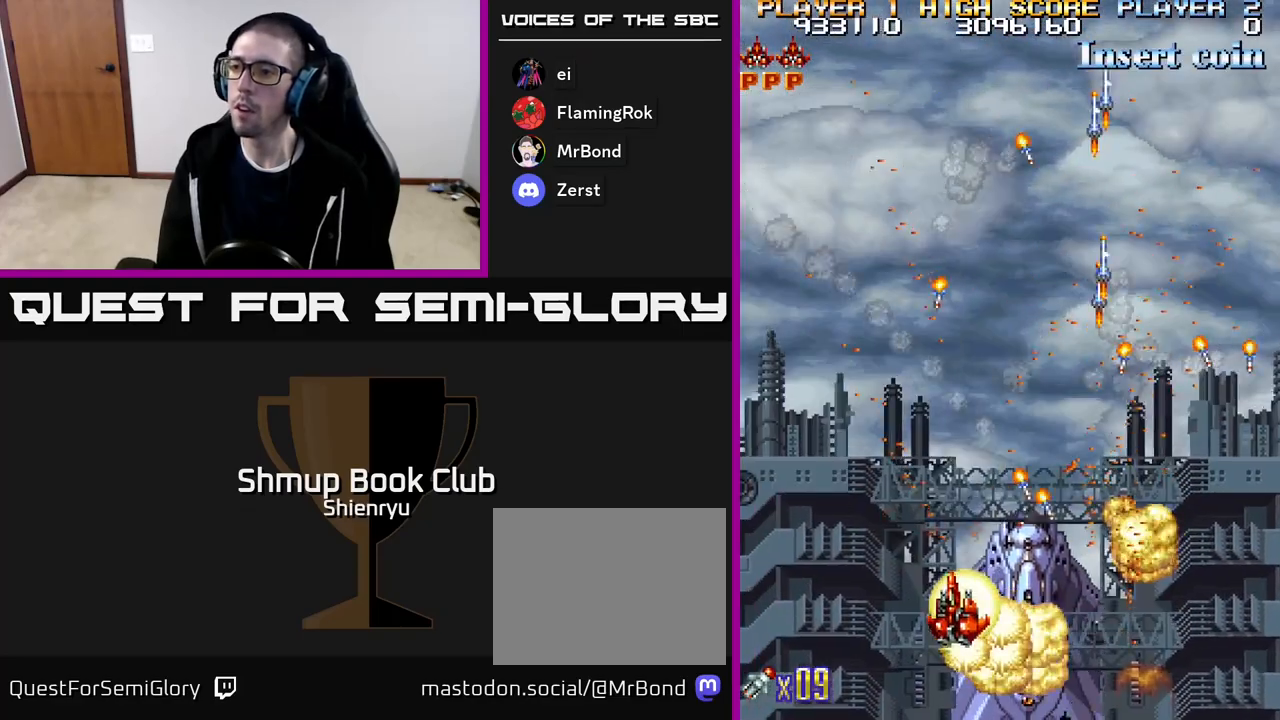
{"buttons": ["R2", "DPAD_DOWN", "DPAD_RIGHT"], "events": [[150, "DPAD_LEFT", "up"], [200, "DPAD_RIGHT", "down"]]}
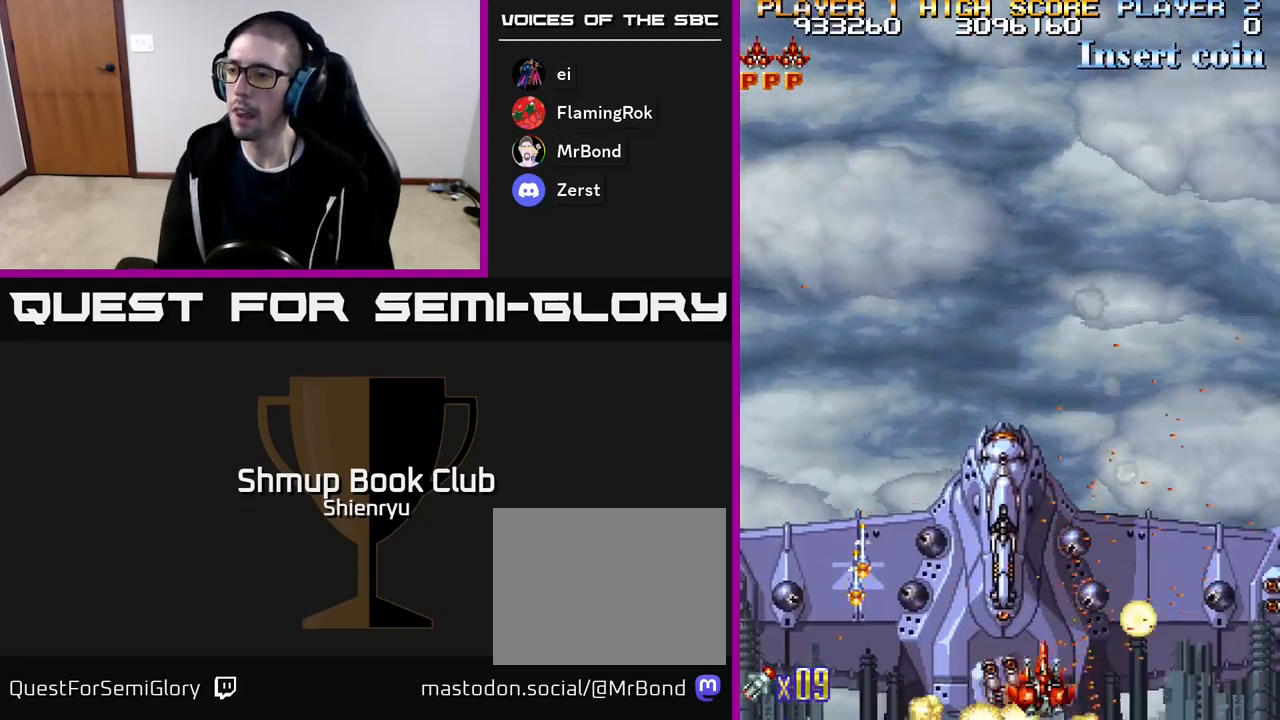
{"buttons": ["R2", "DPAD_UP", "DPAD_LEFT"], "events": [[200, "DPAD_RIGHT", "up"], [233, "DPAD_DOWN", "up"], [233, "DPAD_LEFT", "down"], [450, "DPAD_UP", "down"]]}
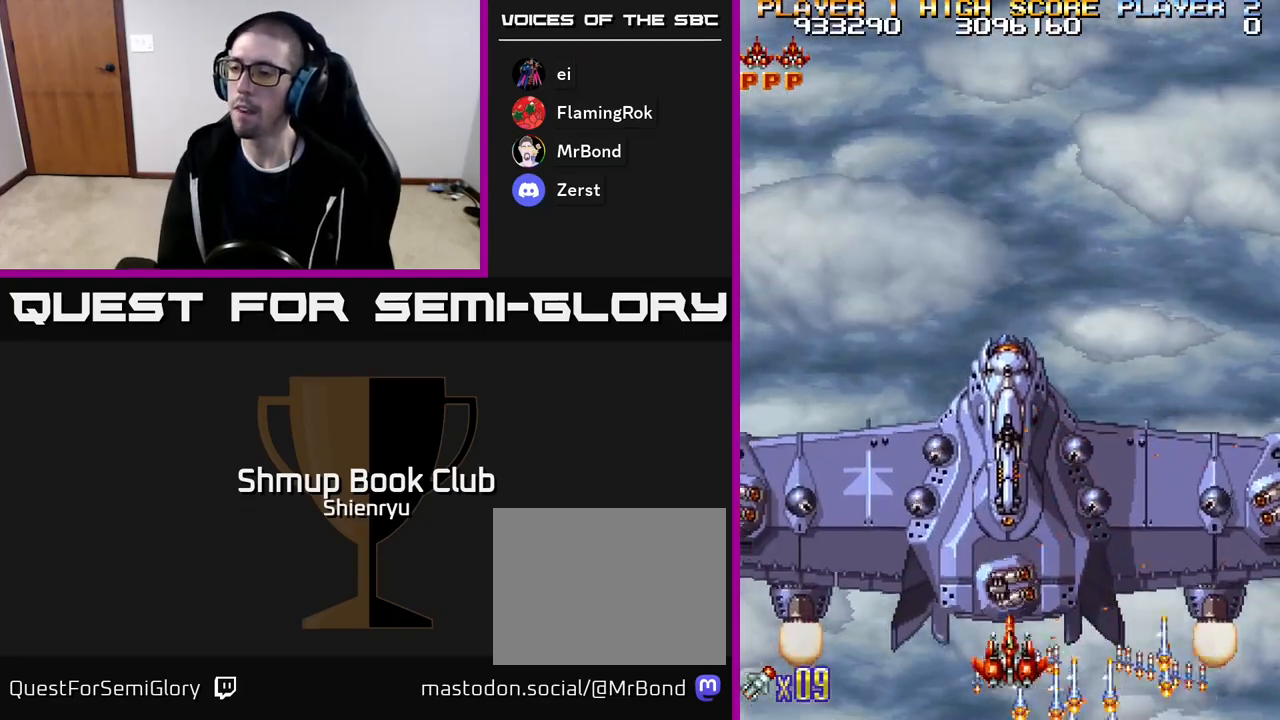
{"buttons": ["R2", "DPAD_UP", "DPAD_LEFT"], "events": [[17, "DPAD_LEFT", "up"], [67, "DPAD_UP", "up"], [350, "DPAD_UP", "down"], [500, "DPAD_LEFT", "down"]]}
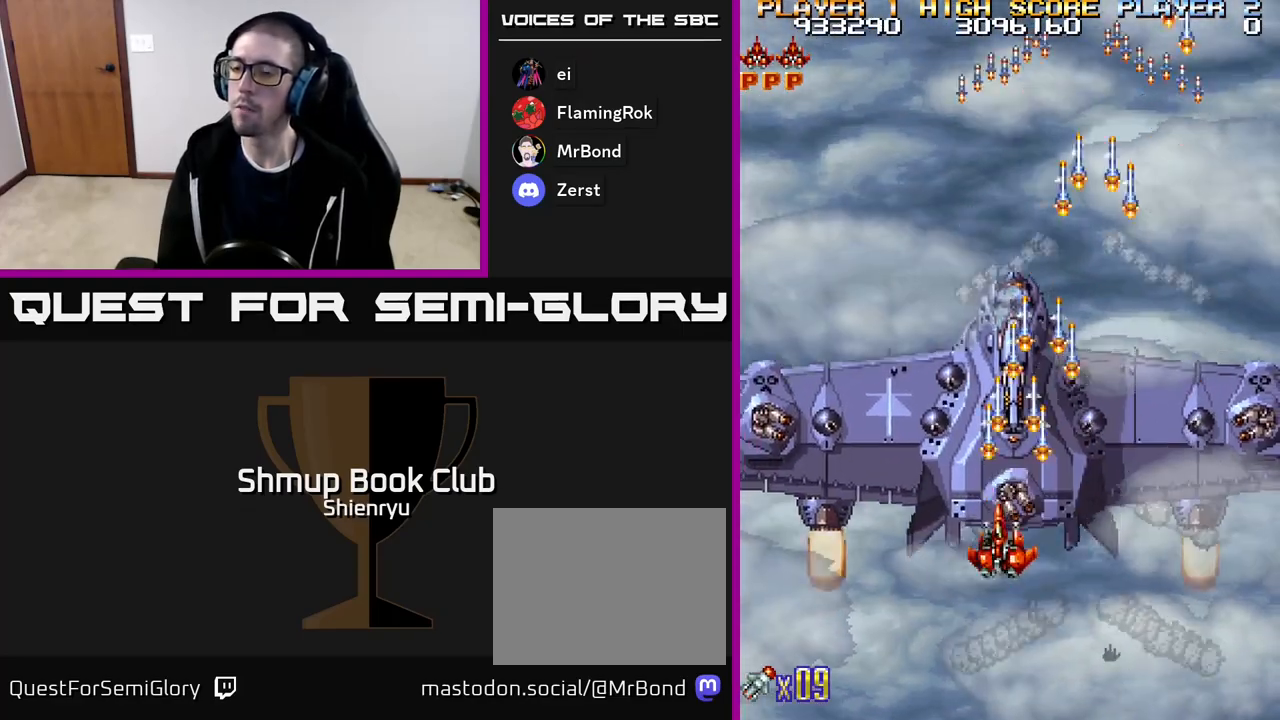
{"buttons": ["R2"], "events": [[383, "DPAD_UP", "up"], [400, "DPAD_LEFT", "up"]]}
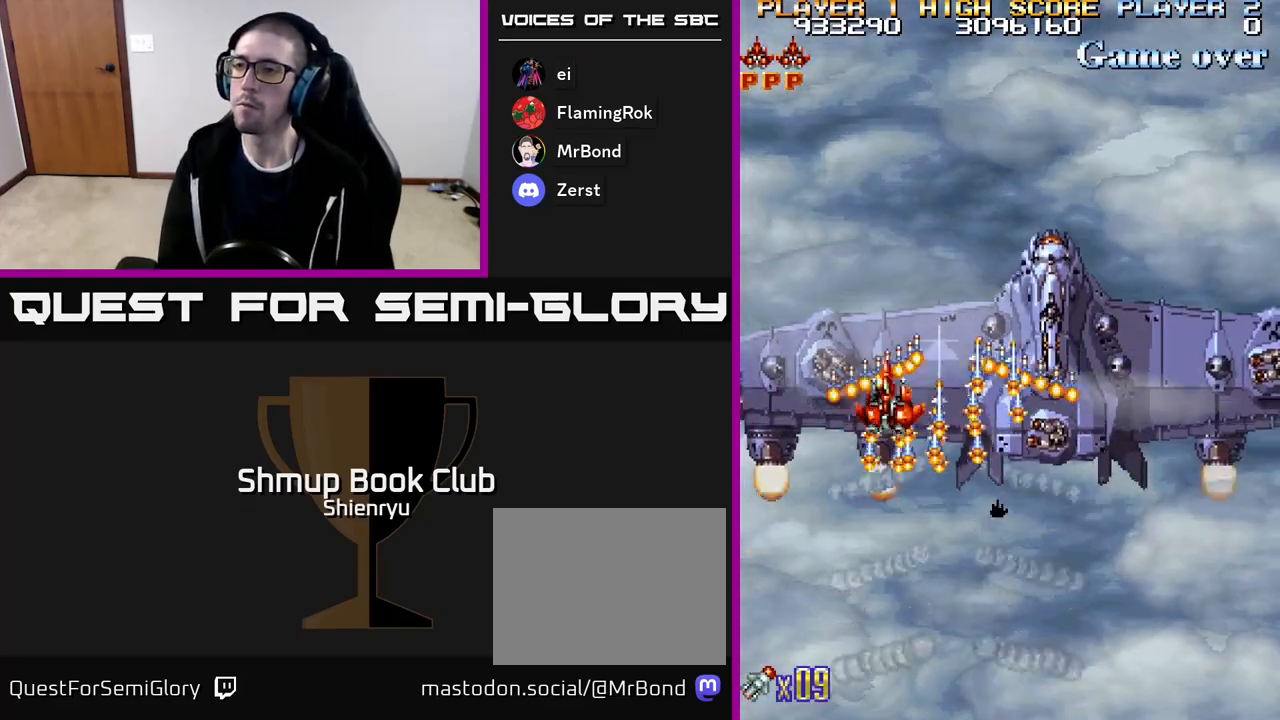
{"buttons": [], "events": [[350, "R2", "up"]]}